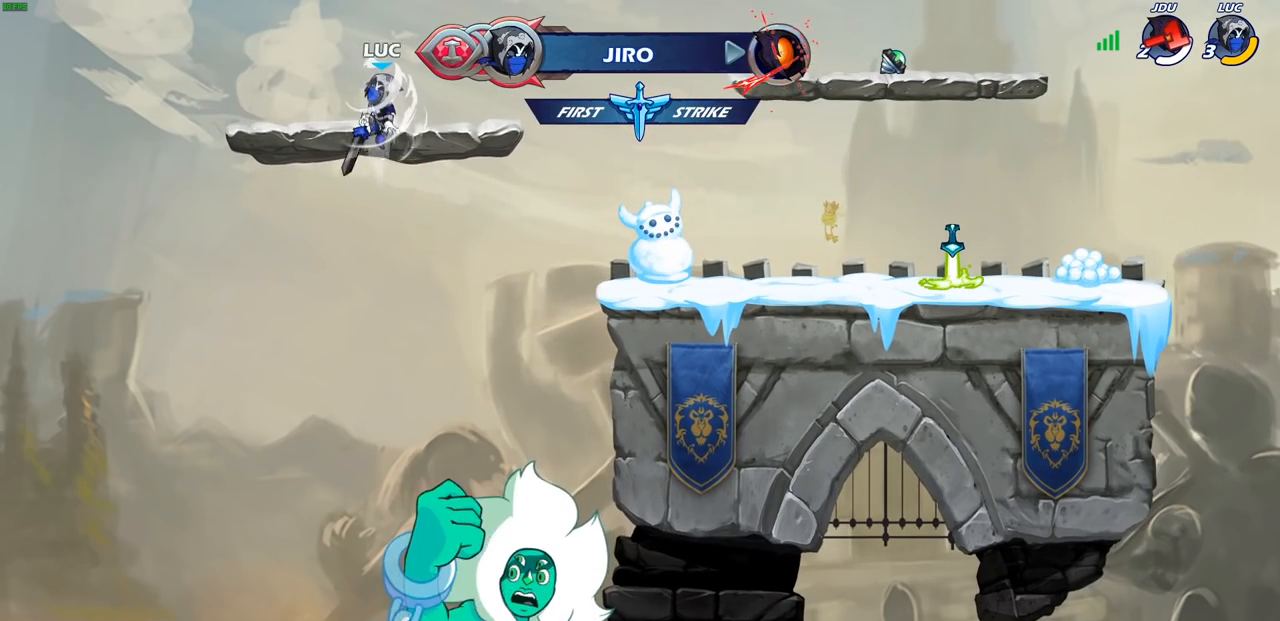
Gameplay with a controller (PlayStation layout); each line is a JSON object with the inputs held at the frame after it. "events" lists button and stick changes between this image and that frame as [ms after this image, input, new state], when the widget could be followed in between.
{"buttons": [], "left_stick": "right", "right_stick": "center", "events": [[150, "left_stick", "up-right"], [283, "left_stick", "right"]]}
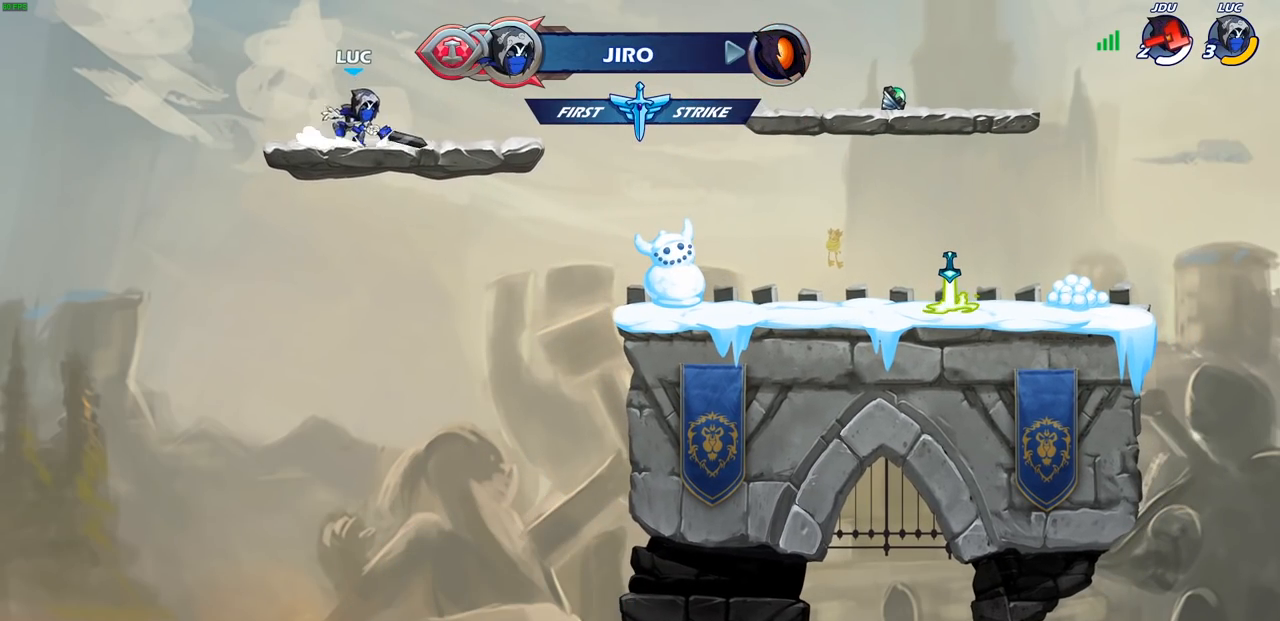
{"buttons": ["CIRCLE", "R1", "R2"], "left_stick": "right", "right_stick": "center", "events": [[350, "R2", "down"], [367, "R1", "down"], [417, "CIRCLE", "down"]]}
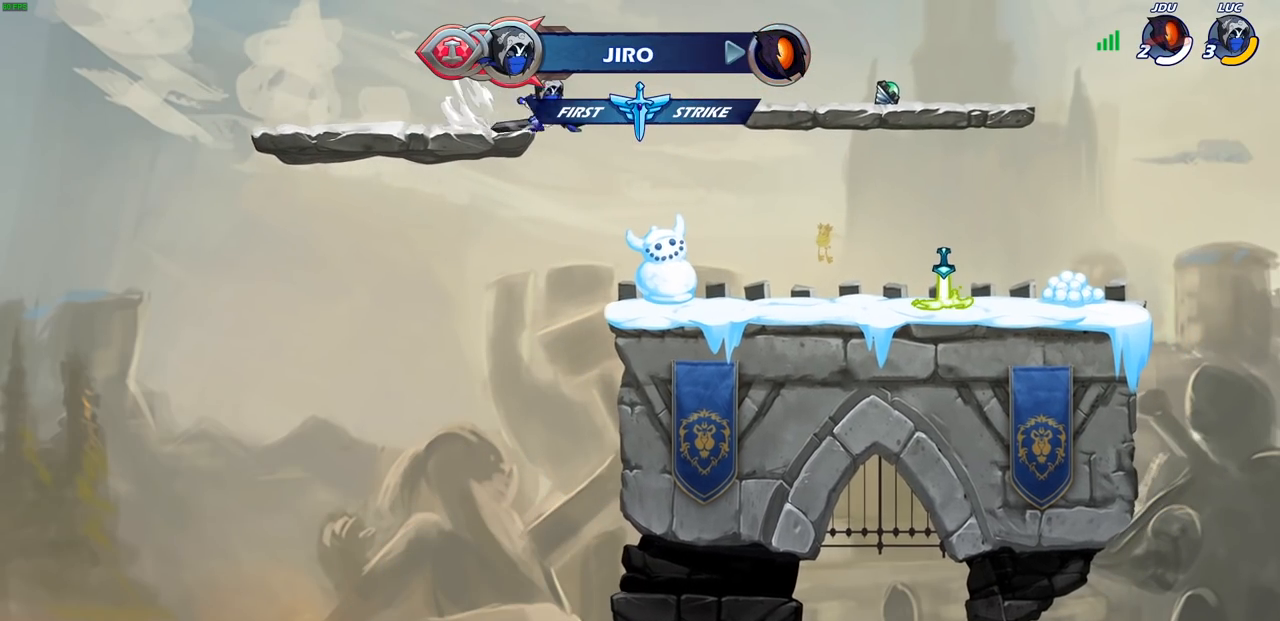
{"buttons": ["CIRCLE"], "left_stick": "right", "right_stick": "center", "events": [[33, "R1", "up"], [83, "R2", "up"]]}
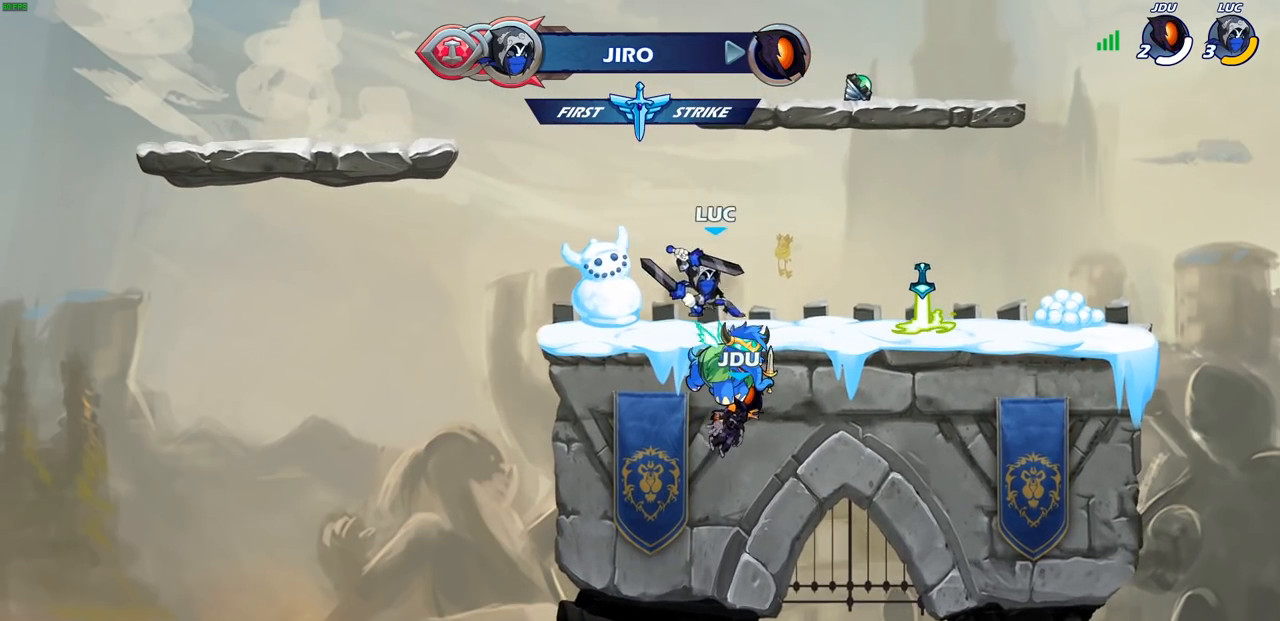
{"buttons": ["CIRCLE"], "left_stick": "center", "right_stick": "center", "events": [[133, "left_stick", "center"]]}
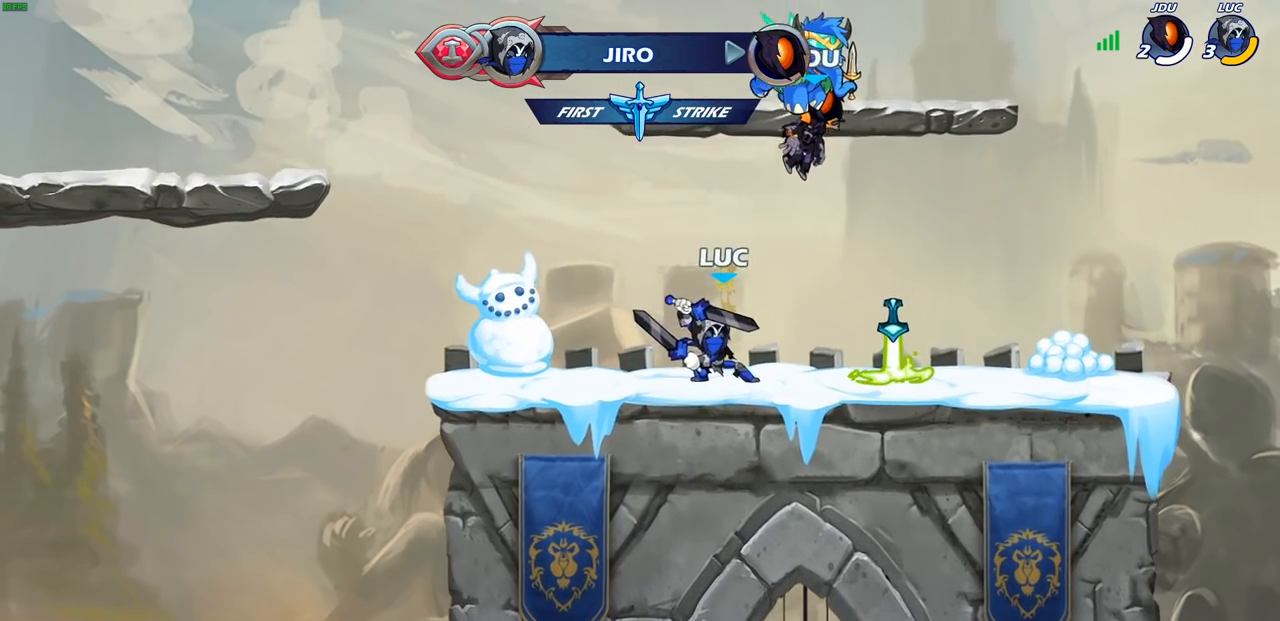
{"buttons": ["CIRCLE"], "left_stick": "center", "right_stick": "center", "events": []}
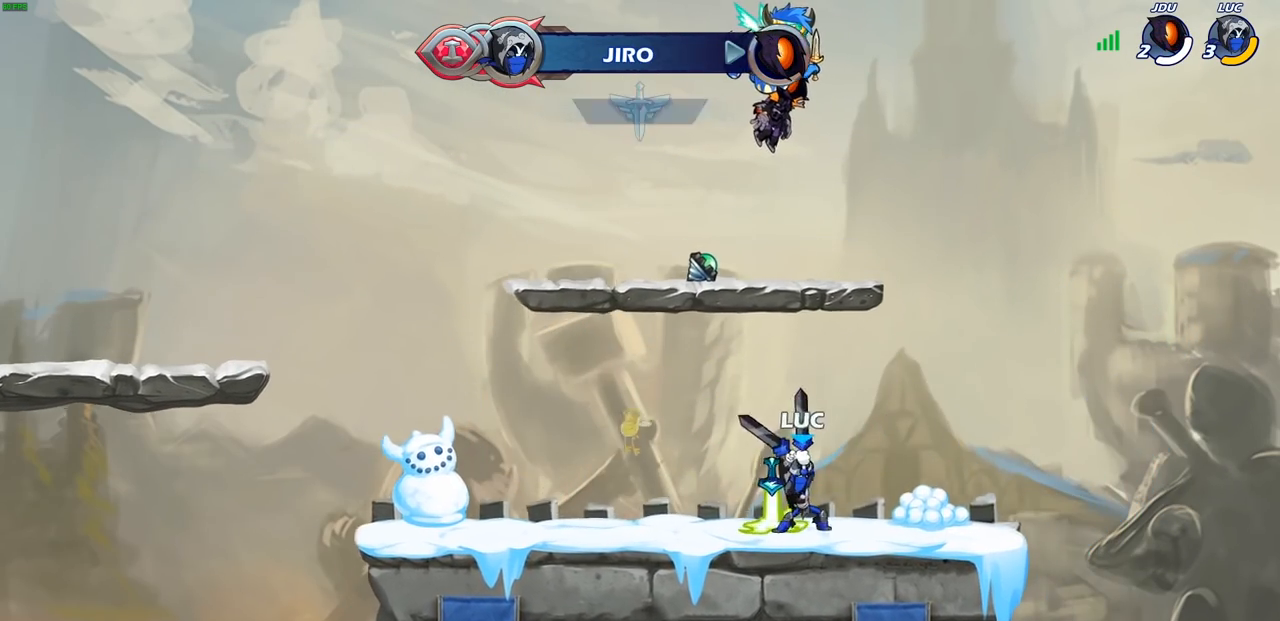
{"buttons": [], "left_stick": "center", "right_stick": "center", "events": [[83, "CIRCLE", "up"]]}
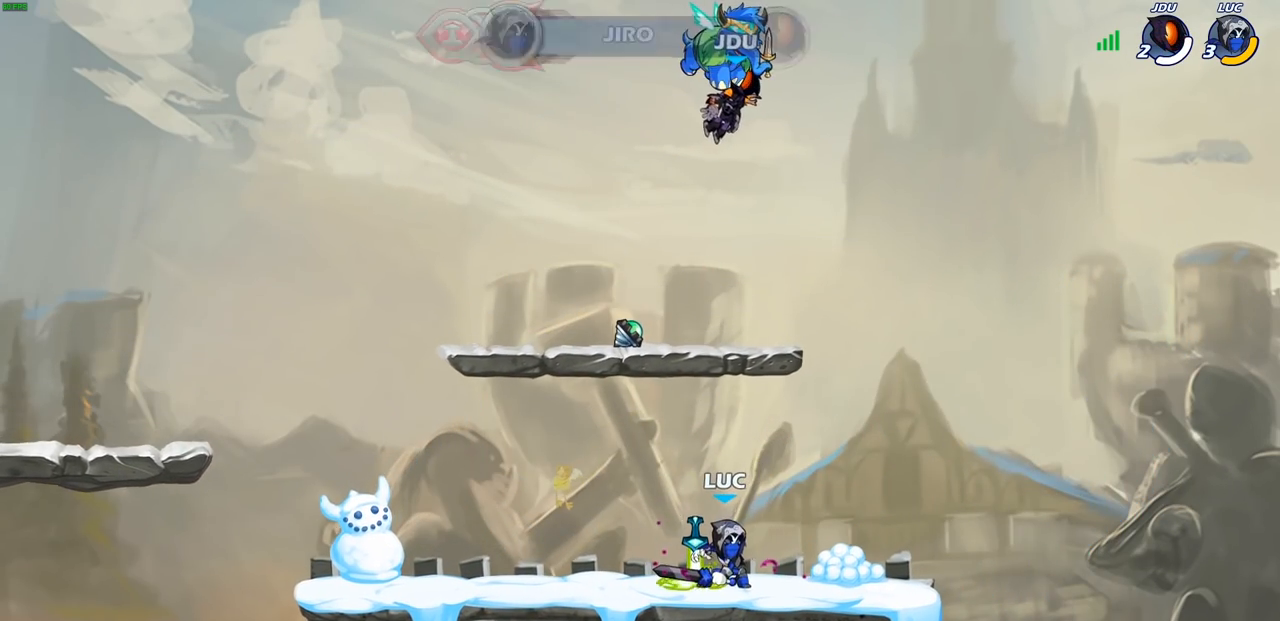
{"buttons": [], "left_stick": "center", "right_stick": "center", "events": [[217, "CROSS", "down"], [250, "SQUARE", "down"], [267, "CROSS", "up"], [300, "SQUARE", "up"]]}
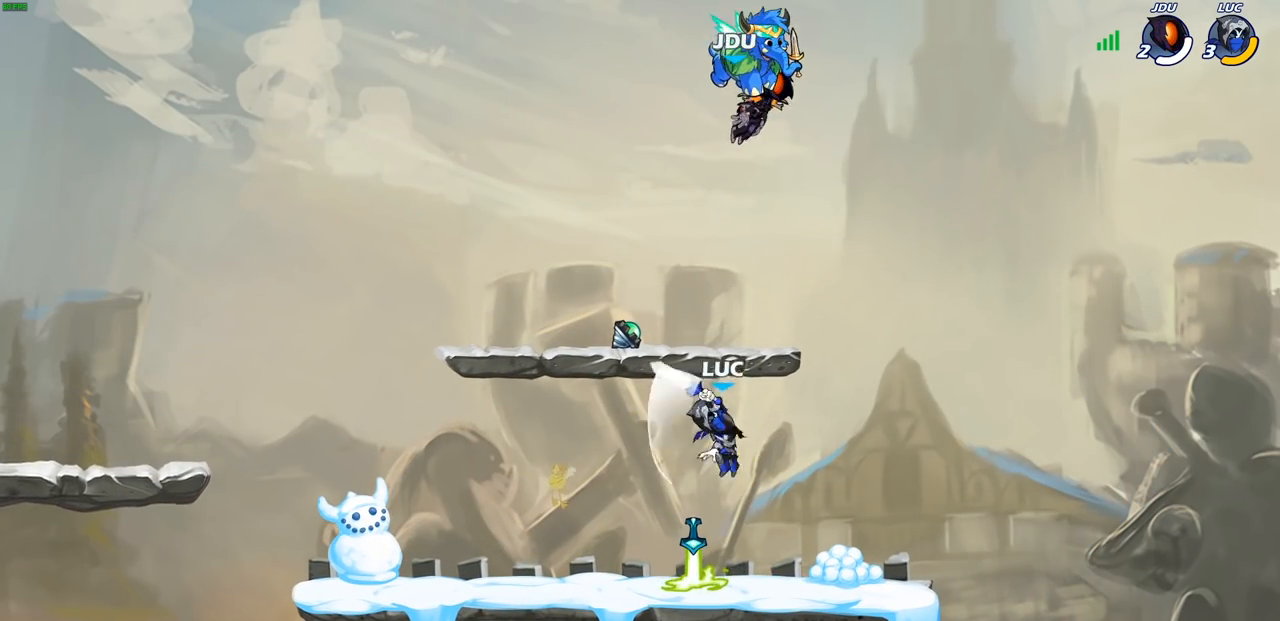
{"buttons": [], "left_stick": "down", "right_stick": "center", "events": [[50, "left_stick", "left"], [350, "left_stick", "down-left"], [483, "left_stick", "down"]]}
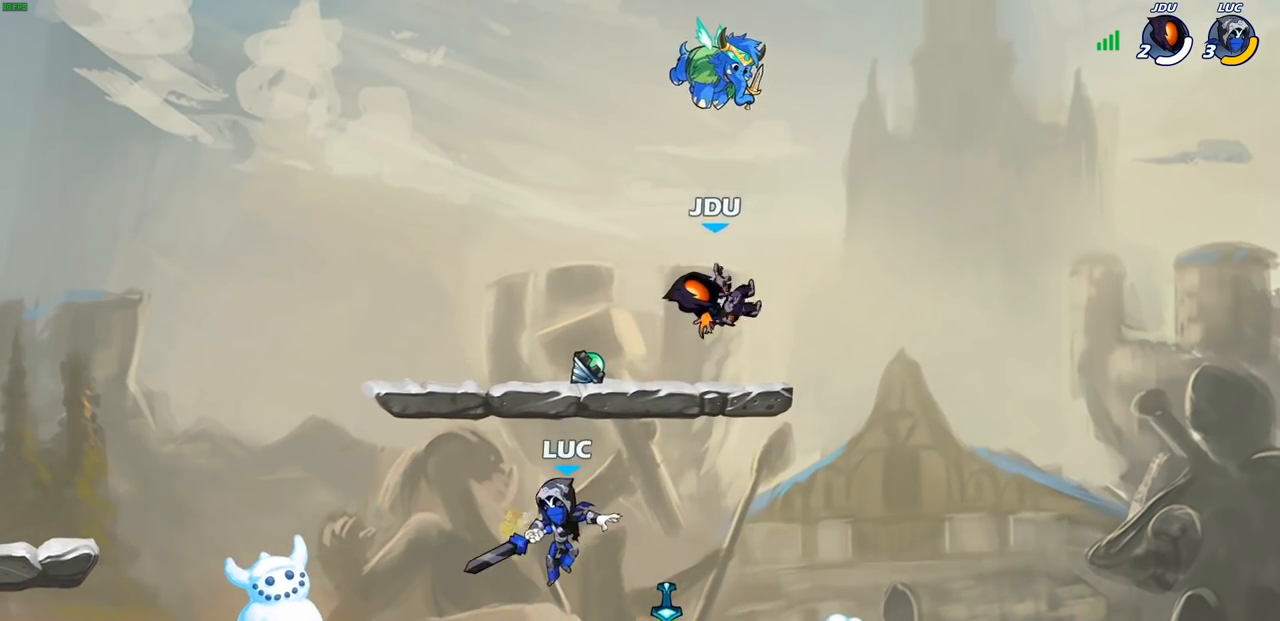
{"buttons": [], "left_stick": "center", "right_stick": "center", "events": [[17, "left_stick", "down-right"], [67, "left_stick", "right"], [183, "CROSS", "down"], [183, "left_stick", "up-right"], [317, "left_stick", "center"], [350, "CROSS", "up"]]}
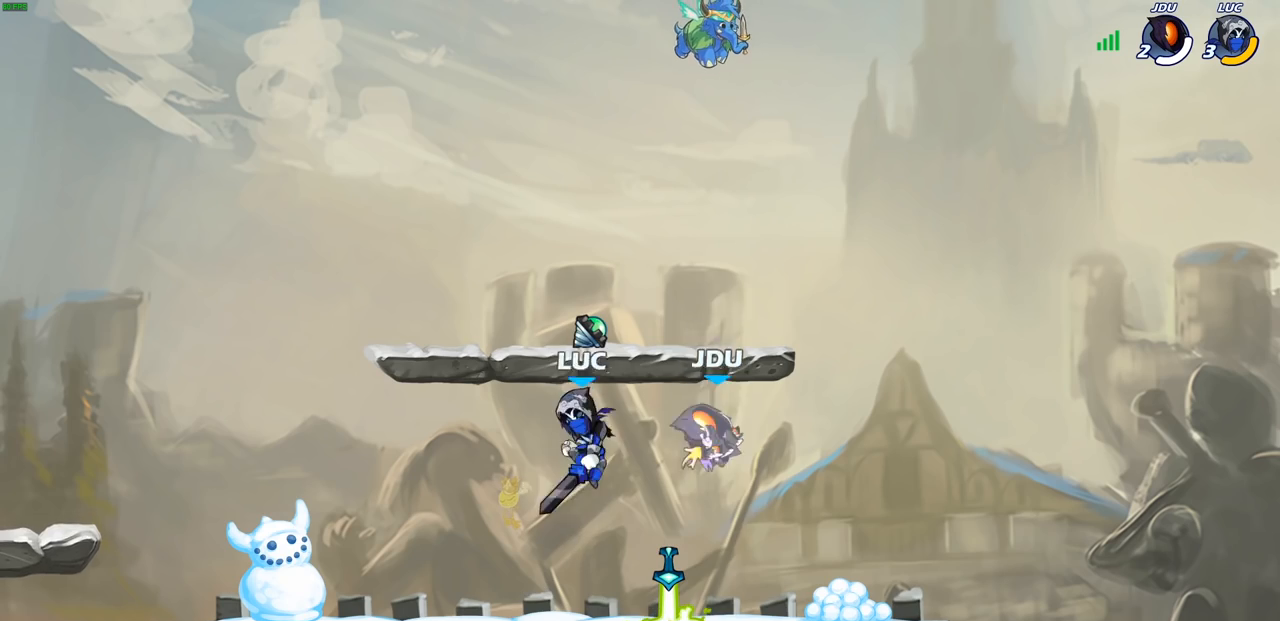
{"buttons": [], "left_stick": "right", "right_stick": "center", "events": [[50, "left_stick", "right"], [217, "left_stick", "down"], [233, "SQUARE", "down"], [333, "SQUARE", "up"], [367, "left_stick", "right"]]}
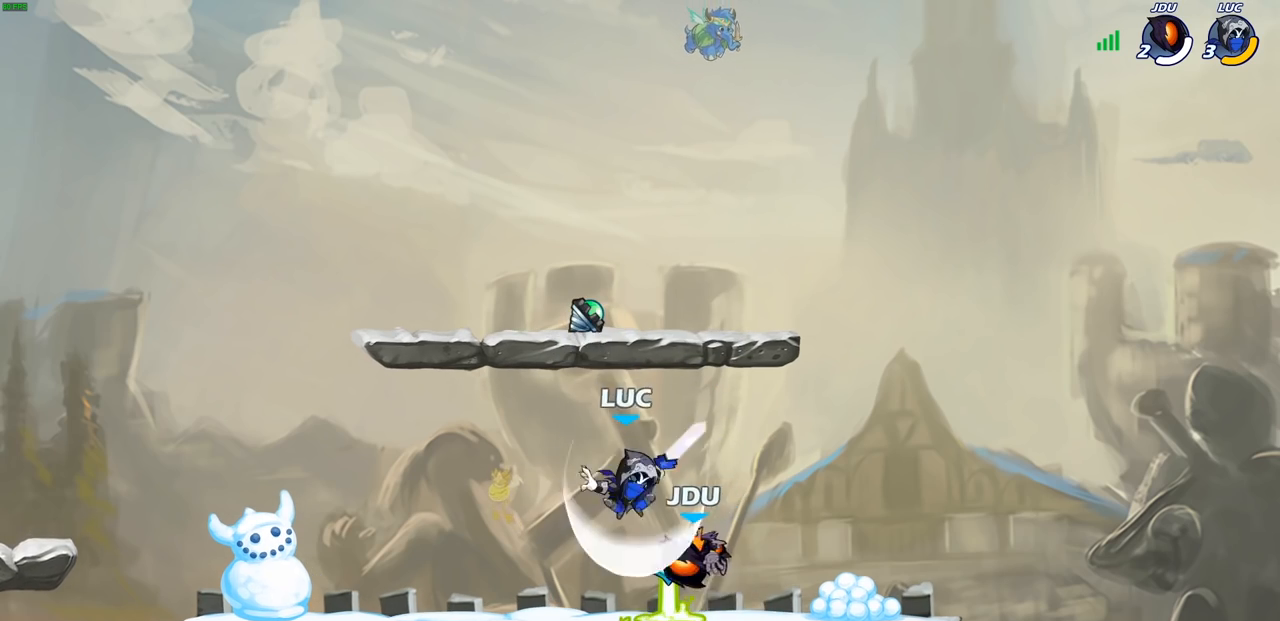
{"buttons": [], "left_stick": "down-right", "right_stick": "center", "events": [[317, "left_stick", "left"], [367, "left_stick", "down-left"], [400, "SQUARE", "down"], [483, "SQUARE", "up"], [483, "left_stick", "down-right"]]}
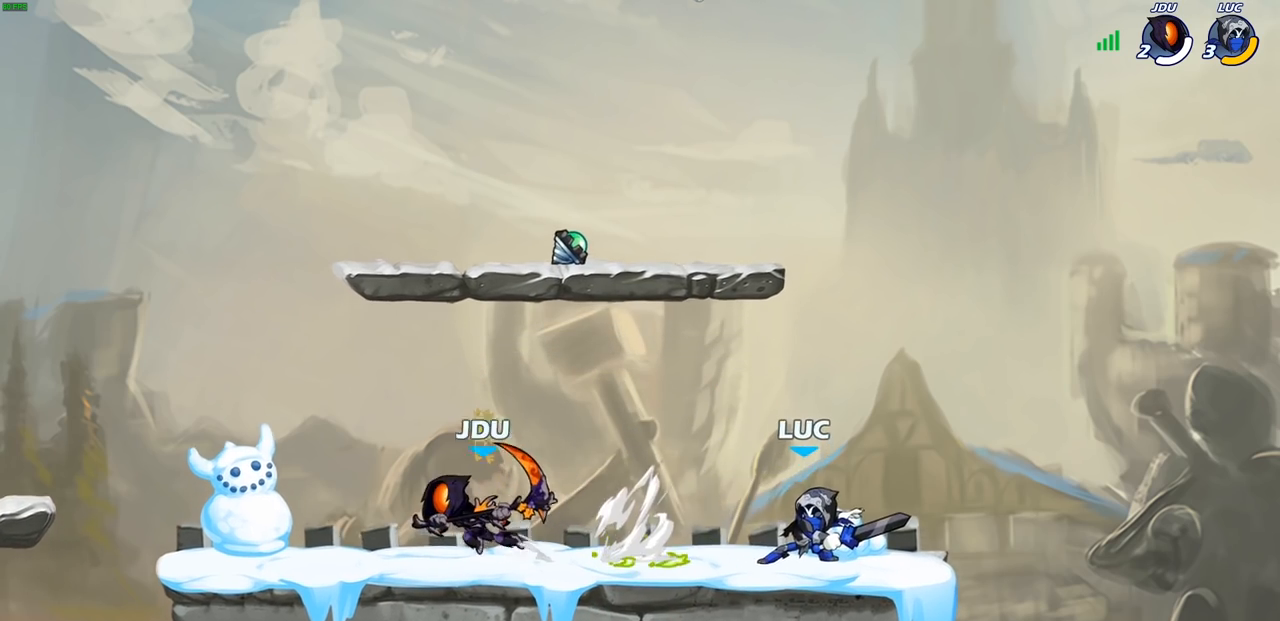
{"buttons": ["CROSS"], "left_stick": "center", "right_stick": "center", "events": [[17, "left_stick", "center"], [483, "CROSS", "down"]]}
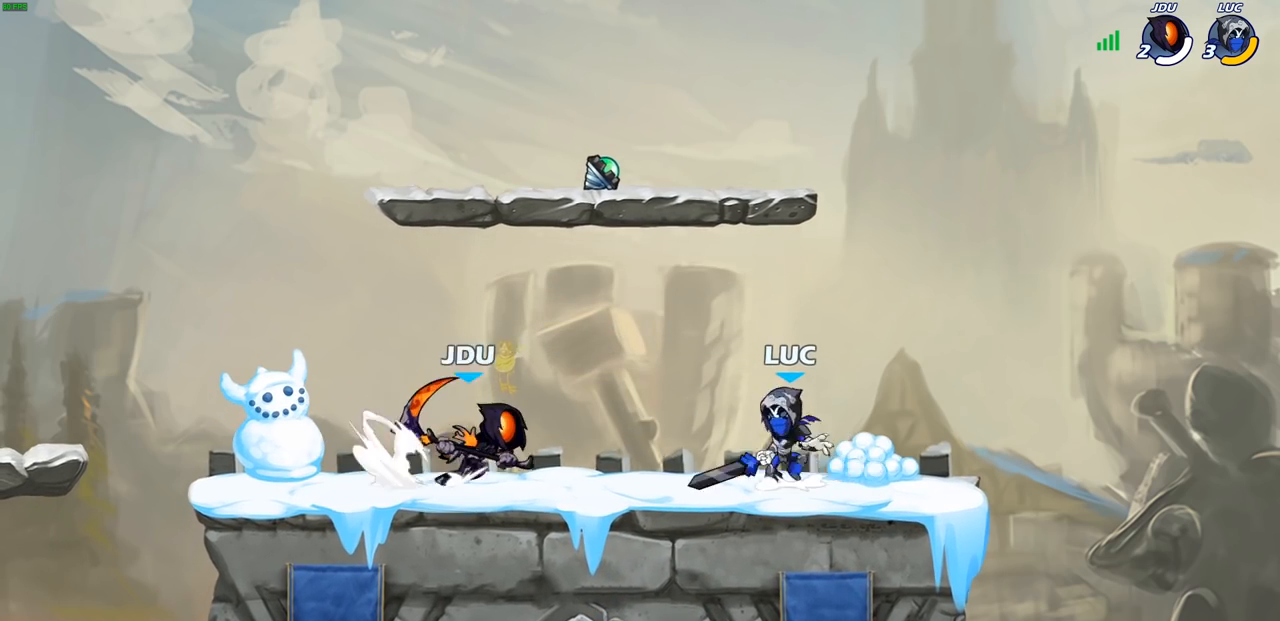
{"buttons": [], "left_stick": "center", "right_stick": "center", "events": [[17, "left_stick", "up-left"], [117, "CROSS", "up"], [200, "left_stick", "down-left"], [400, "left_stick", "down-right"], [483, "left_stick", "center"]]}
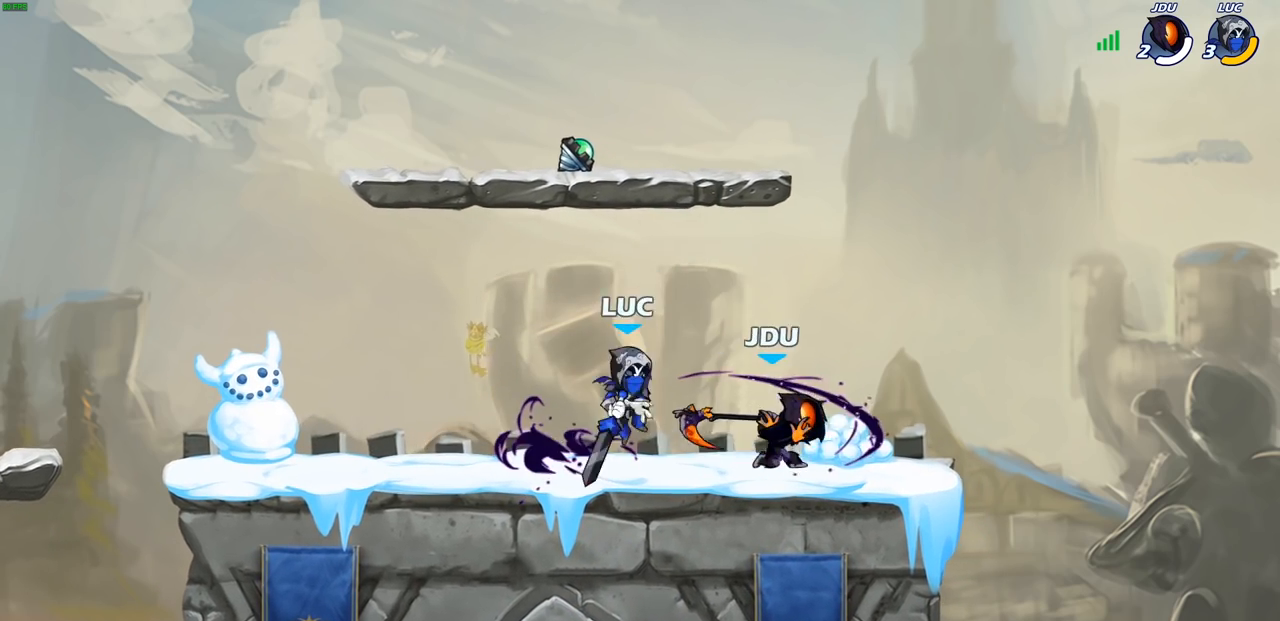
{"buttons": ["SQUARE", "R1", "R2"], "left_stick": "down", "right_stick": "center"}
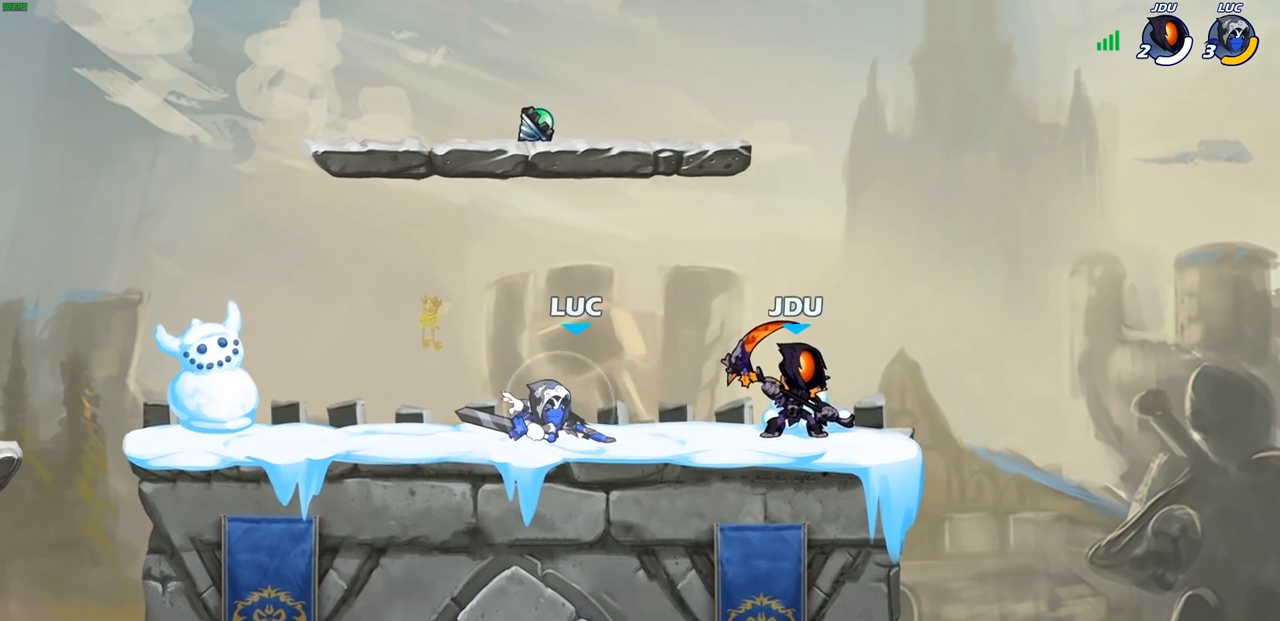
{"buttons": [], "left_stick": "center", "right_stick": "center", "events": [[33, "R1", "up"], [50, "R2", "up"], [67, "SQUARE", "up"], [300, "SQUARE", "down"], [400, "SQUARE", "up"], [483, "left_stick", "center"]]}
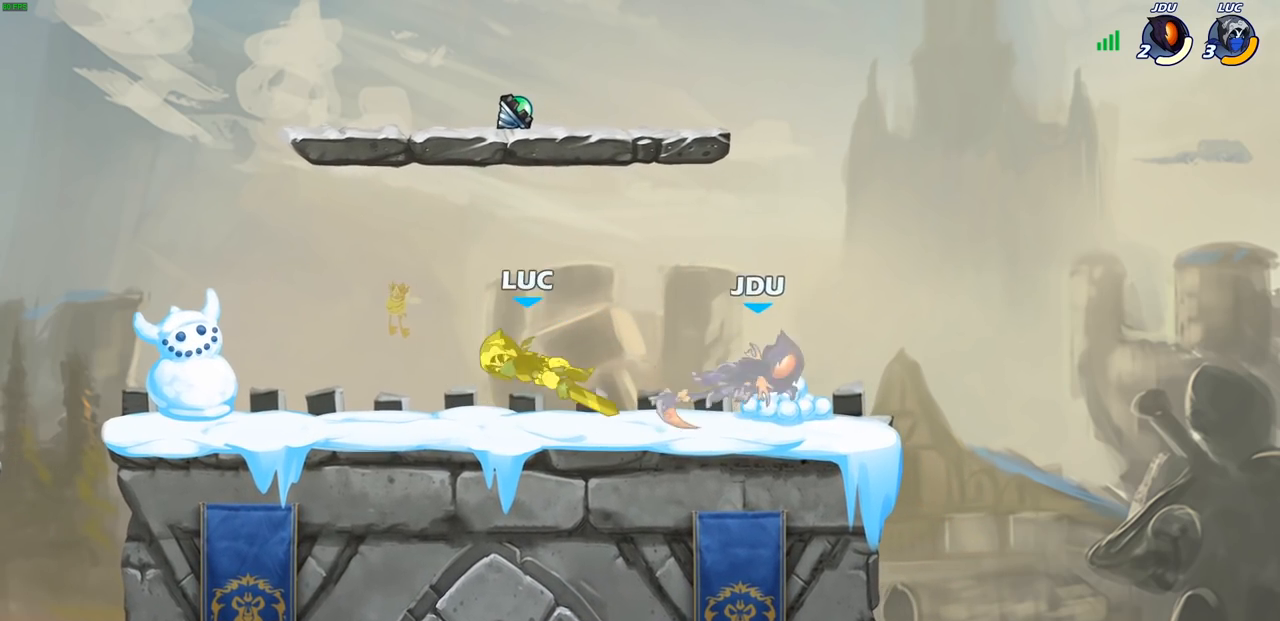
{"buttons": [], "left_stick": "right", "right_stick": "center", "events": [[233, "left_stick", "right"]]}
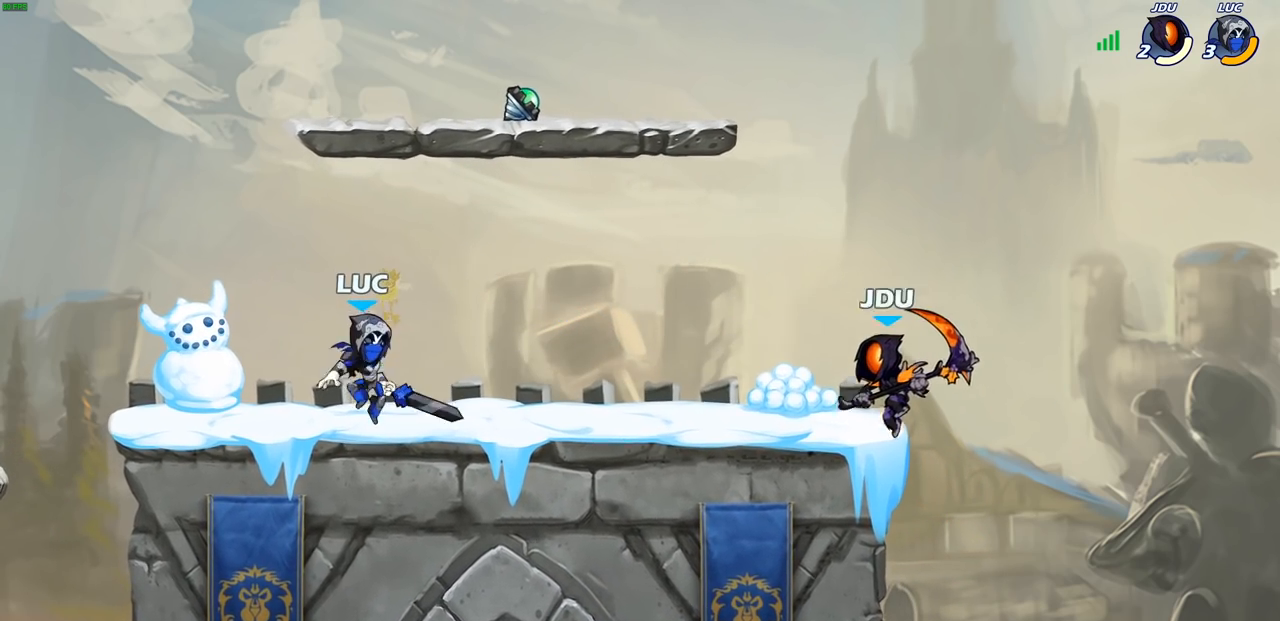
{"buttons": [], "left_stick": "right", "right_stick": "center", "events": [[17, "R1", "down"], [17, "R2", "down"], [83, "SQUARE", "down"], [150, "R1", "up"], [150, "R2", "up"], [217, "SQUARE", "up"]]}
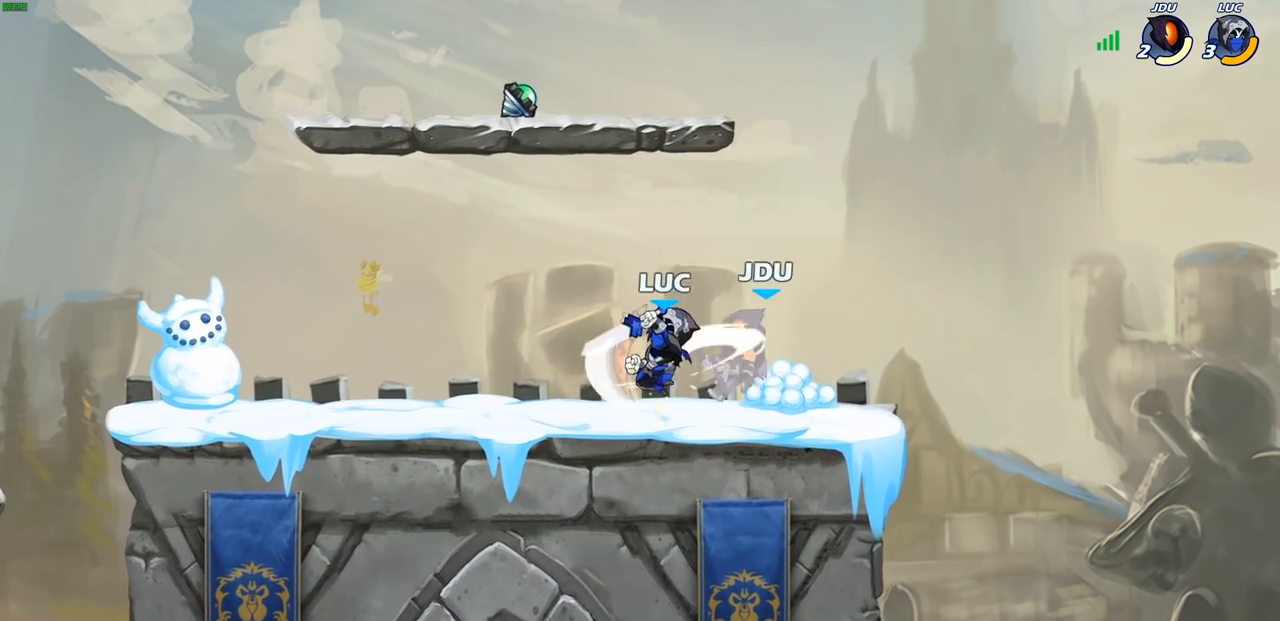
{"buttons": [], "left_stick": "center", "right_stick": "center", "events": [[83, "left_stick", "center"], [150, "left_stick", "right"], [200, "R2", "down"], [217, "R1", "down"], [300, "left_stick", "center"], [317, "R1", "up"], [317, "R2", "up"], [317, "SQUARE", "down"], [400, "SQUARE", "up"]]}
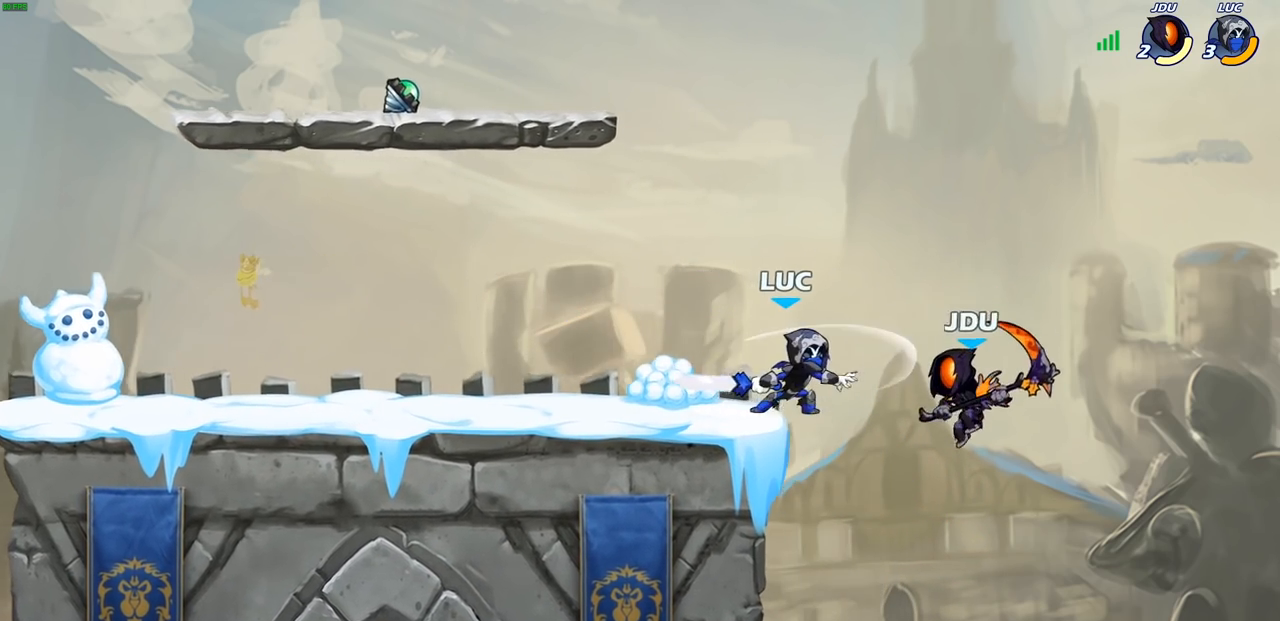
{"buttons": ["CIRCLE"], "left_stick": "center", "right_stick": "center", "events": [[17, "SQUARE", "down"], [117, "SQUARE", "up"], [217, "SQUARE", "down"], [267, "SQUARE", "up"], [450, "CIRCLE", "down"]]}
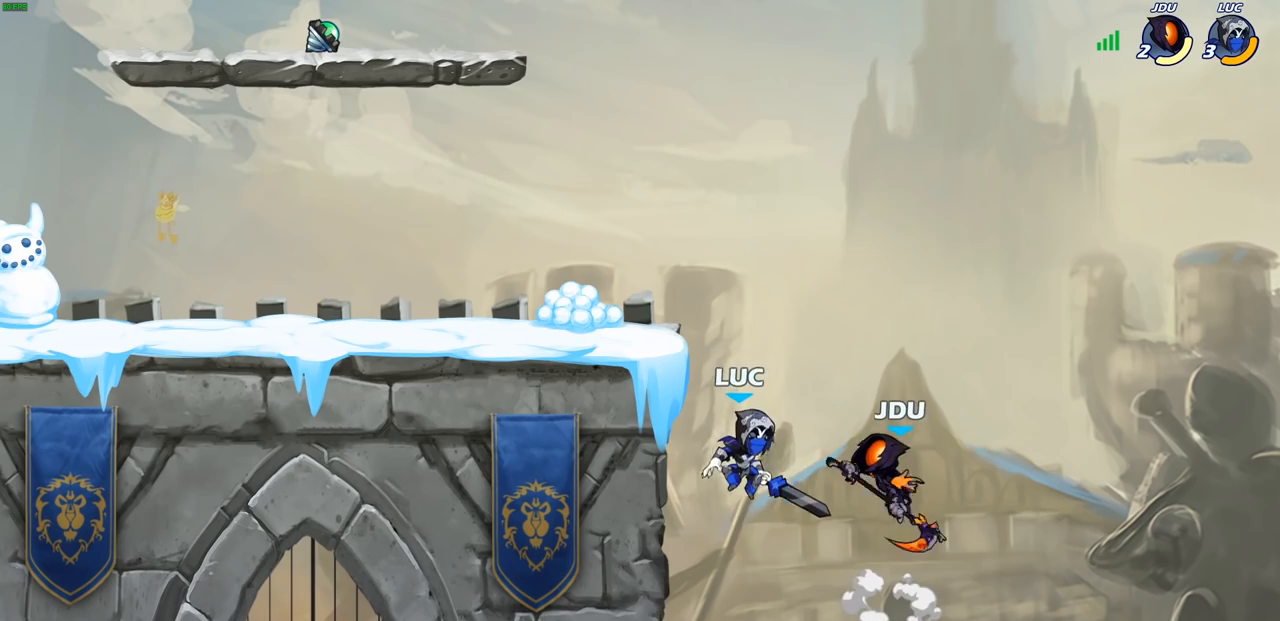
{"buttons": [], "left_stick": "right", "right_stick": "center", "events": [[83, "CIRCLE", "up"], [100, "left_stick", "right"]]}
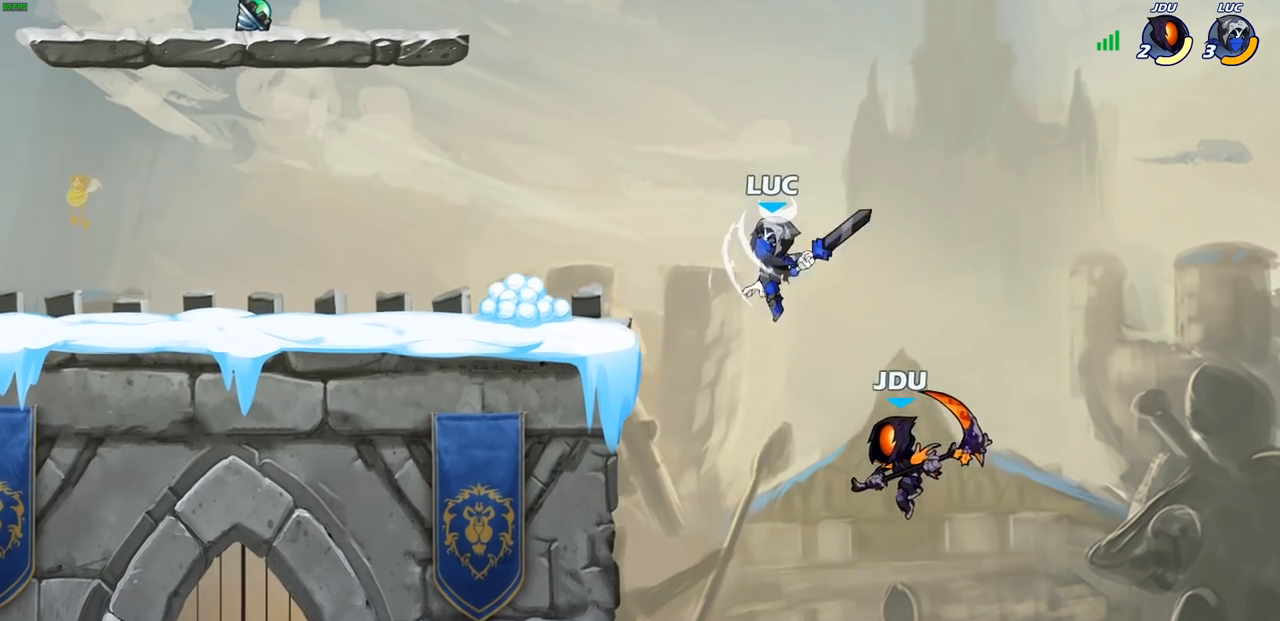
{"buttons": [], "left_stick": "down-left", "right_stick": "center", "events": [[17, "left_stick", "up"], [100, "left_stick", "left"], [233, "CROSS", "down"], [383, "CROSS", "up"], [500, "left_stick", "down-left"]]}
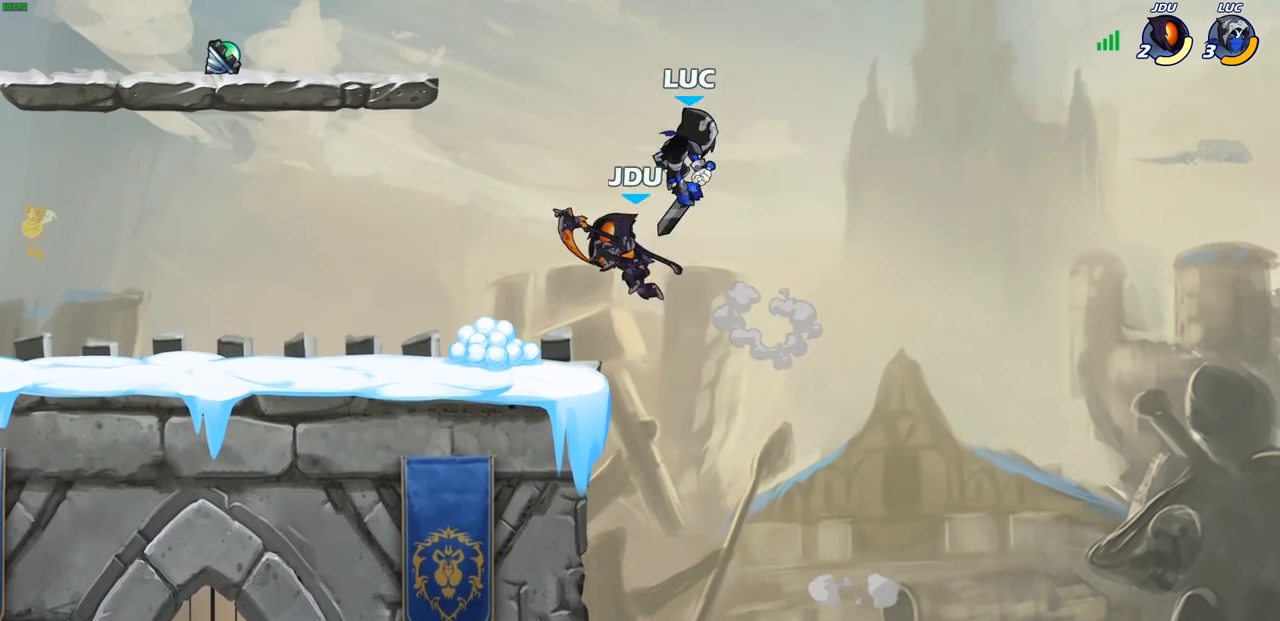
{"buttons": [], "left_stick": "left", "right_stick": "center", "events": [[100, "SQUARE", "down"], [167, "SQUARE", "up"], [183, "left_stick", "left"]]}
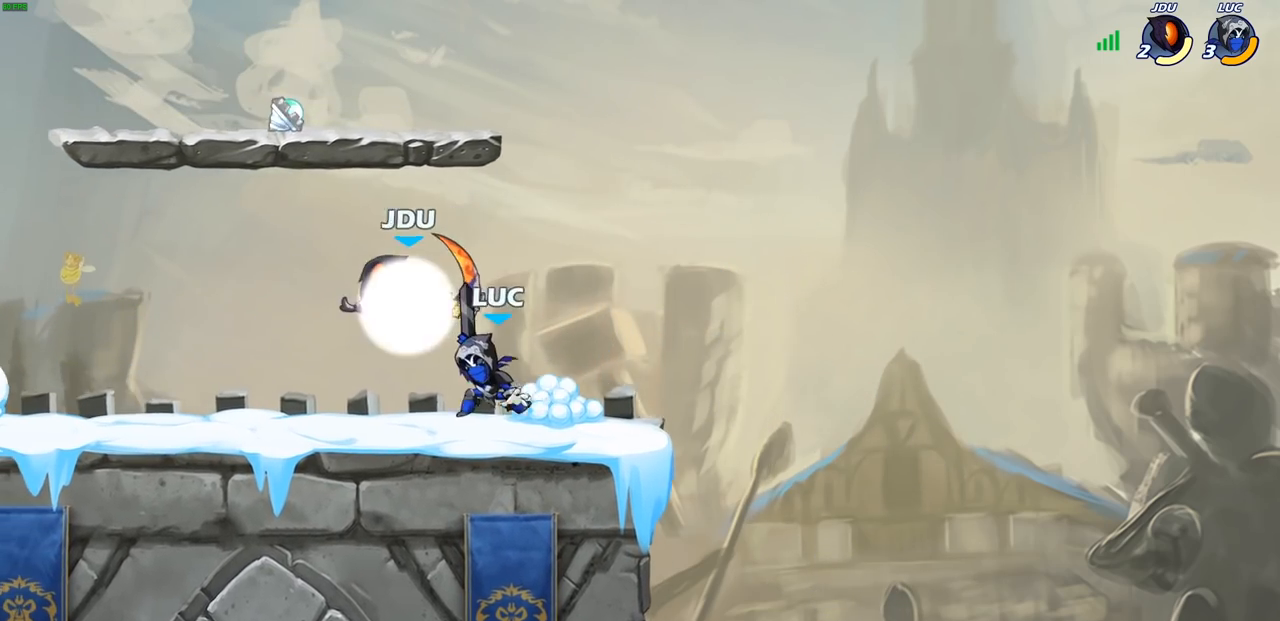
{"buttons": [], "left_stick": "center", "right_stick": "center", "events": [[133, "left_stick", "center"], [167, "SQUARE", "down"], [250, "SQUARE", "up"], [350, "SQUARE", "down"], [433, "SQUARE", "up"]]}
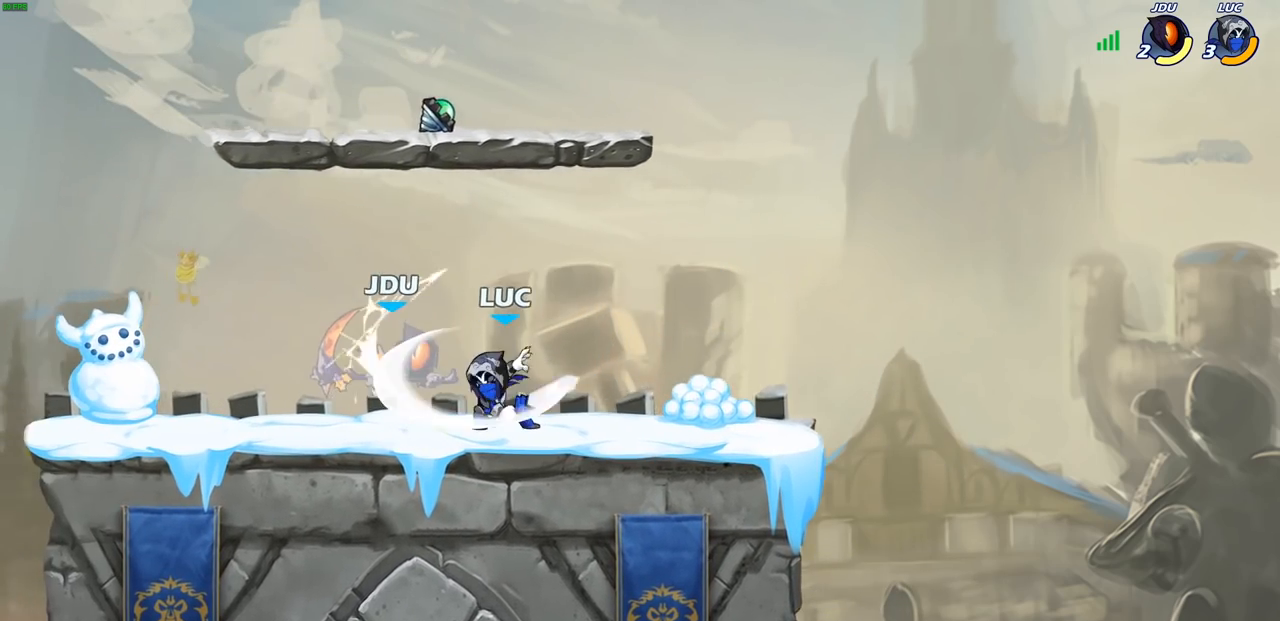
{"buttons": ["CIRCLE", "R2"], "left_stick": "left", "right_stick": "center", "events": [[33, "SQUARE", "down"], [100, "SQUARE", "up"], [200, "SQUARE", "down"], [317, "SQUARE", "up"], [383, "left_stick", "left"], [467, "R2", "down"], [500, "CIRCLE", "down"]]}
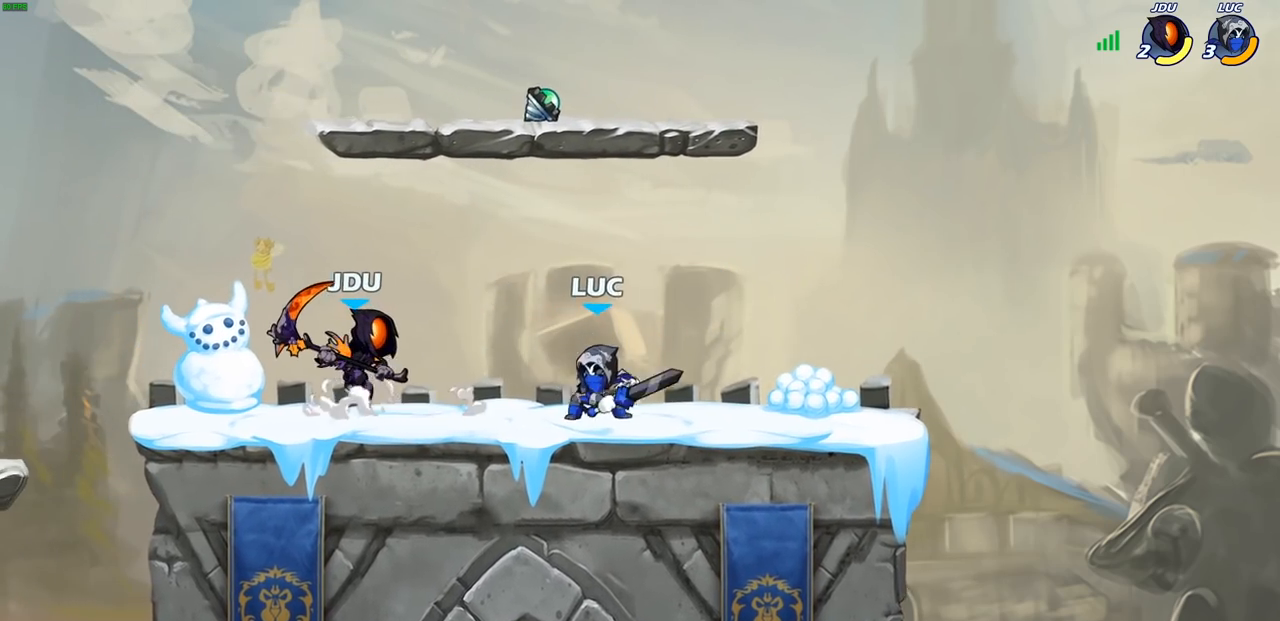
{"buttons": [], "left_stick": "center", "right_stick": "center", "events": [[50, "R2", "up"], [100, "CIRCLE", "up"], [483, "left_stick", "center"]]}
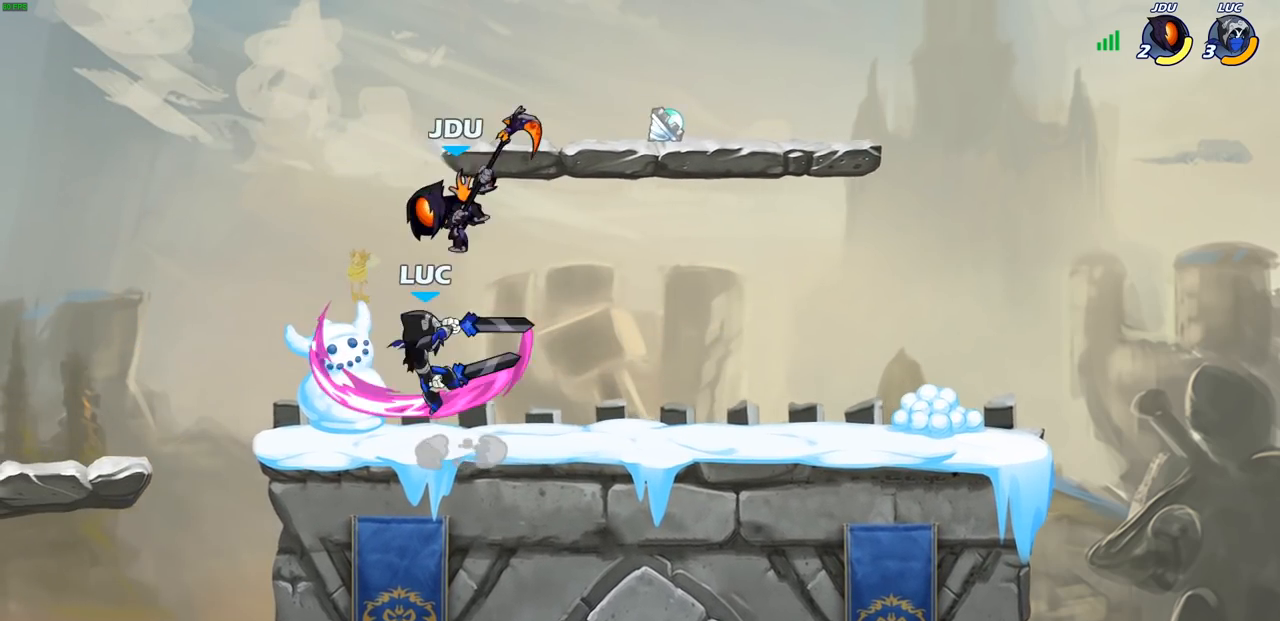
{"buttons": [], "left_stick": "down", "right_stick": "center", "events": [[500, "left_stick", "down"]]}
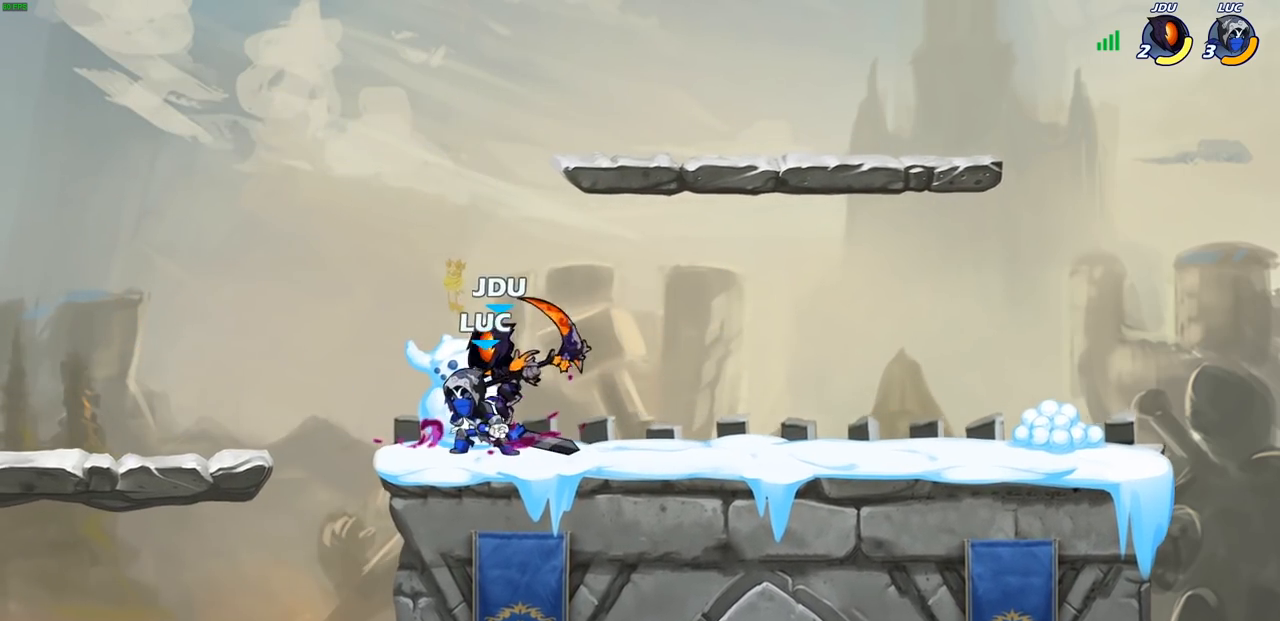
{"buttons": [], "left_stick": "center", "right_stick": "center", "events": [[50, "SQUARE", "down"], [133, "left_stick", "down-right"], [150, "SQUARE", "up"], [300, "left_stick", "center"]]}
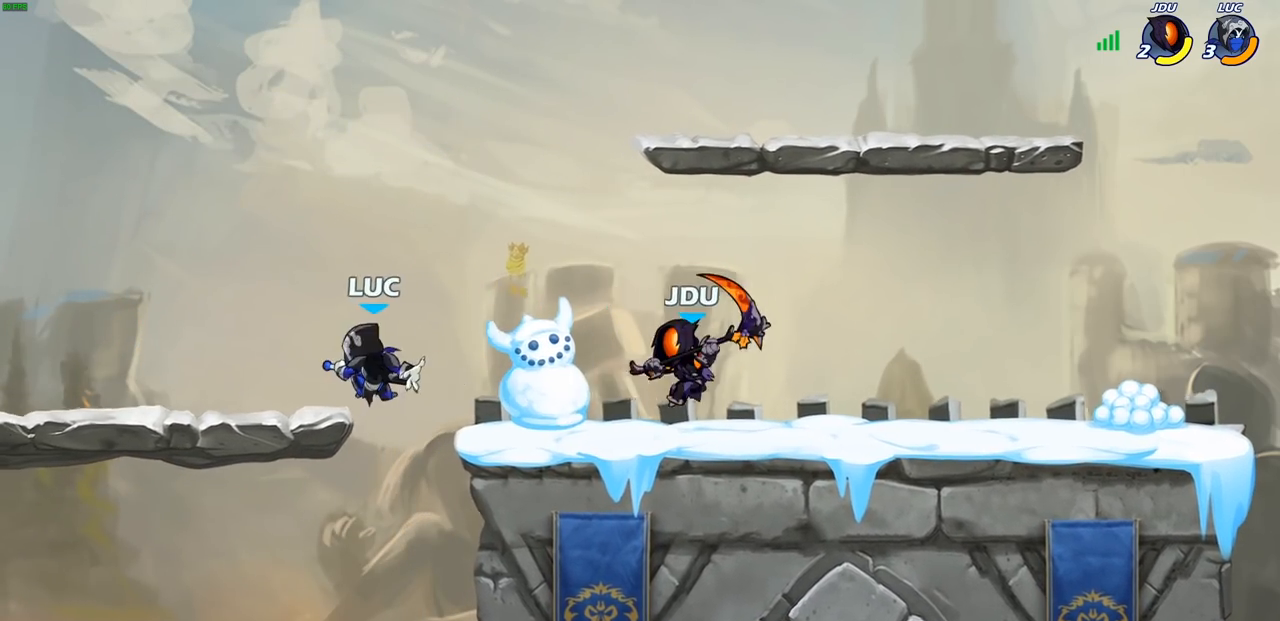
{"buttons": [], "left_stick": "right", "right_stick": "center", "events": [[417, "left_stick", "right"]]}
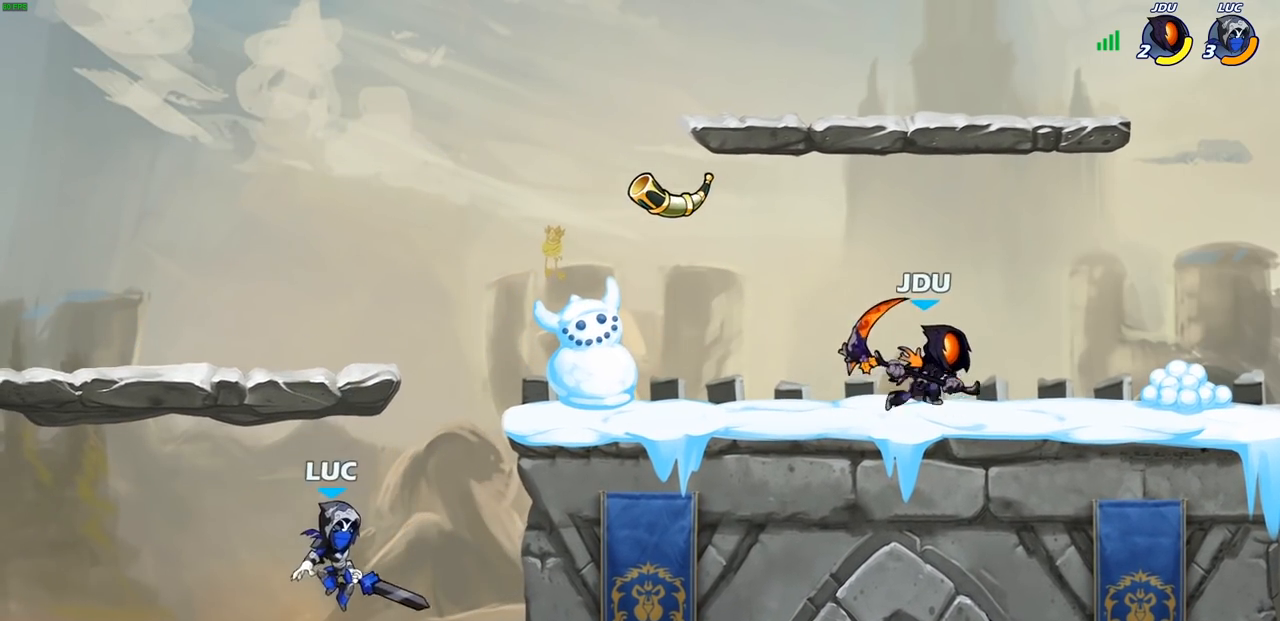
{"buttons": [], "left_stick": "right", "right_stick": "center", "events": [[17, "CROSS", "down"], [183, "CROSS", "up"]]}
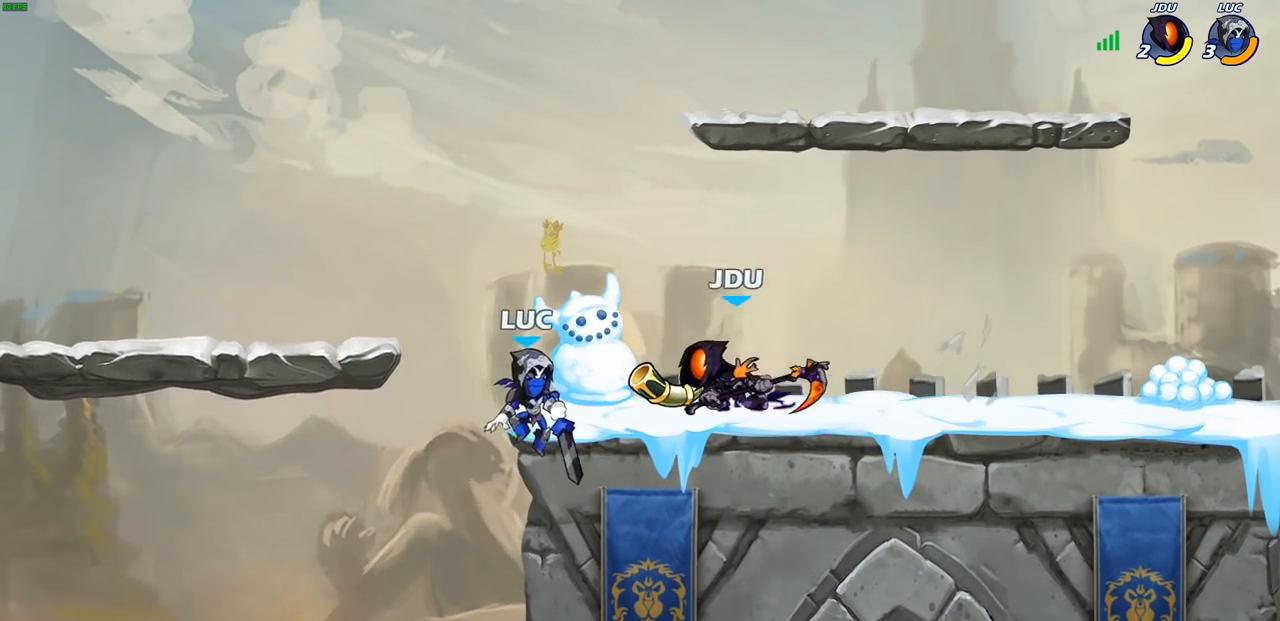
{"buttons": [], "left_stick": "right", "right_stick": "center", "events": [[33, "left_stick", "up-left"], [167, "left_stick", "down-left"], [333, "left_stick", "down-right"], [400, "left_stick", "right"]]}